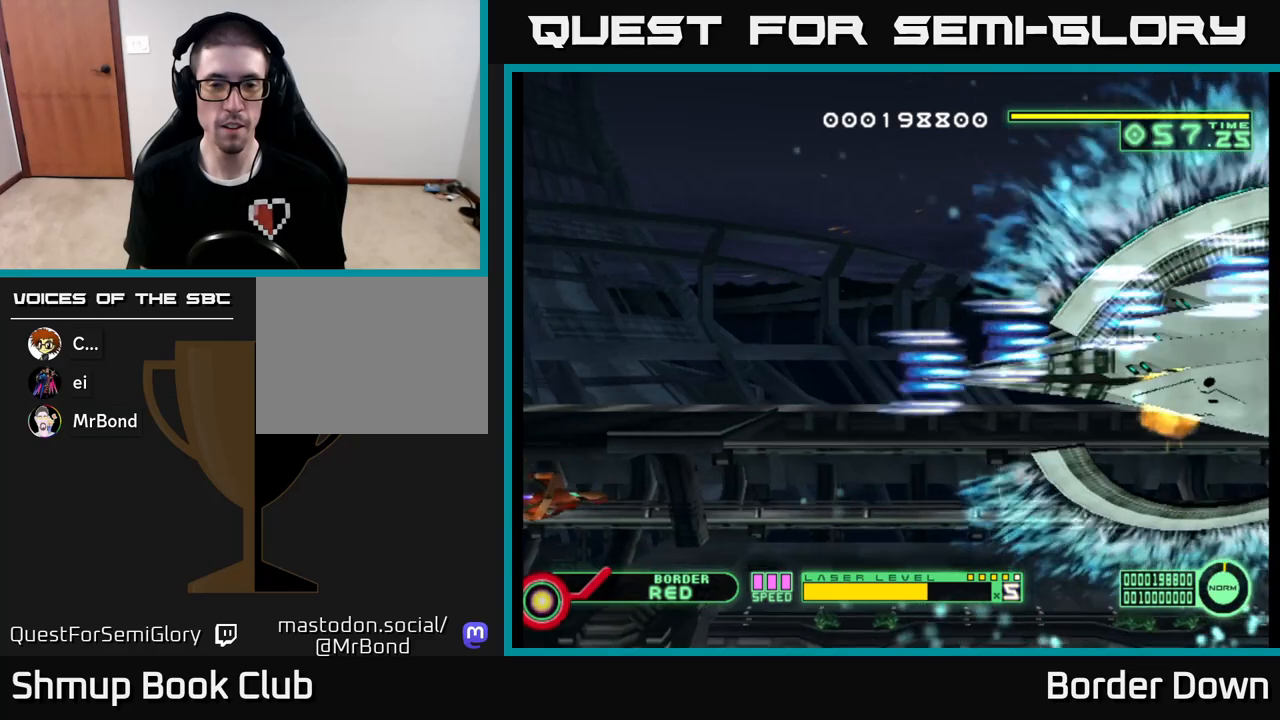
Gameplay with a controller (Xbox layout); each line is a JSON object with the inputs held at the frame after it. "events" lists button and stick changes between this image and that frame as [ms after this image, input, new state], when the widget could be followed in between.
{"buttons": ["A", "DPAD_DOWN", "DPAD_RIGHT"], "left_stick": "center", "right_stick": "center", "events": [[50, "DPAD_DOWN", "up"], [67, "DPAD_UP", "down"], [267, "DPAD_RIGHT", "down"], [383, "DPAD_UP", "up"], [500, "DPAD_DOWN", "down"]]}
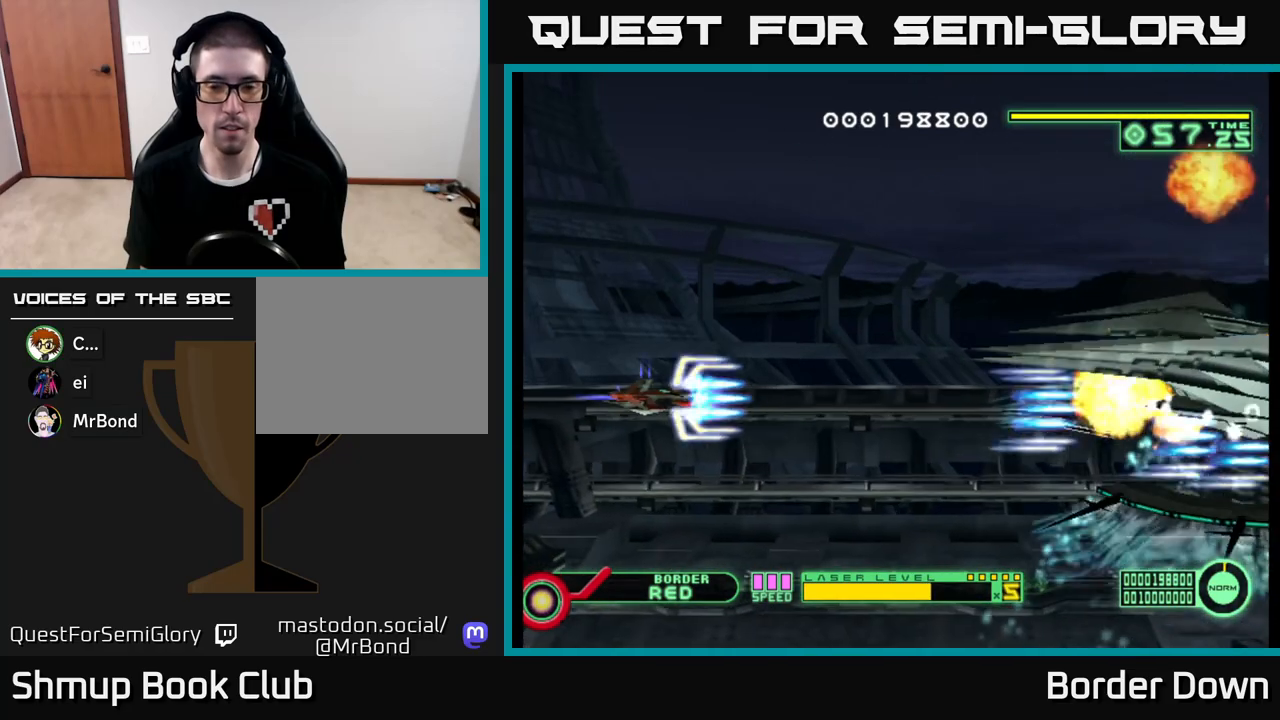
{"buttons": ["A"], "left_stick": "center", "right_stick": "center", "events": [[50, "DPAD_RIGHT", "up"], [250, "DPAD_DOWN", "up"]]}
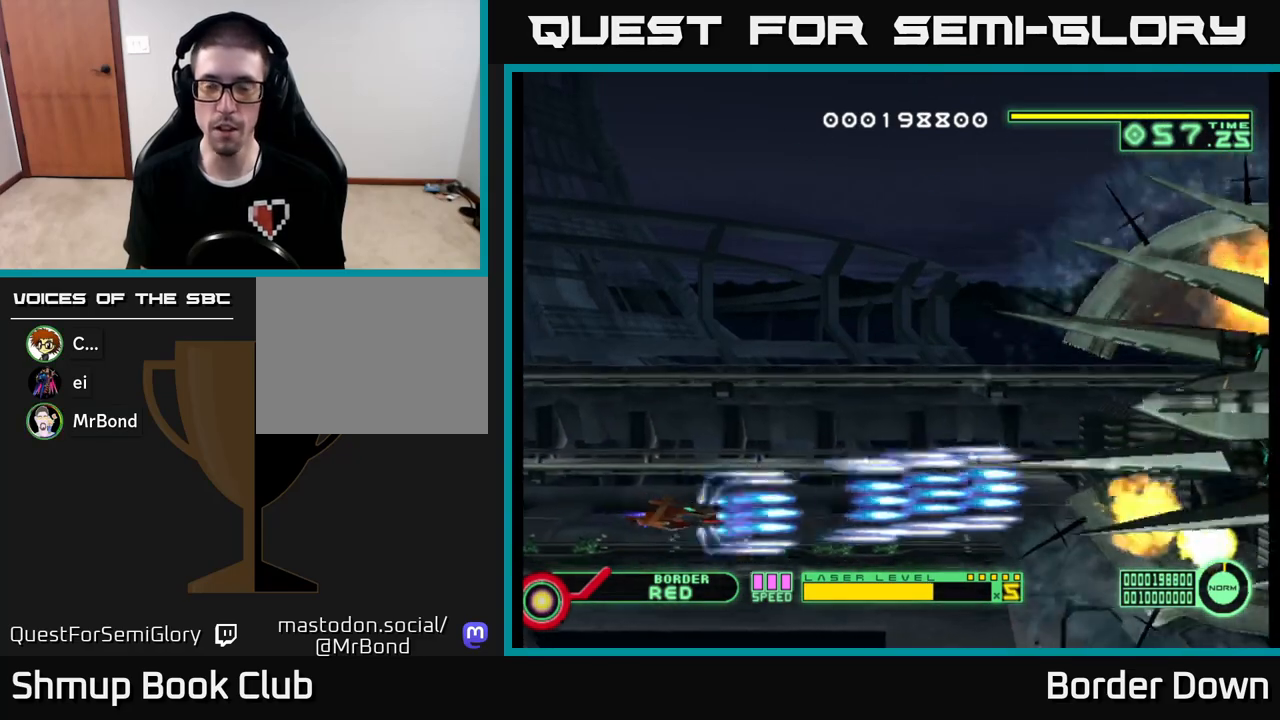
{"buttons": ["A", "DPAD_RIGHT"], "left_stick": "center", "right_stick": "center", "events": [[300, "DPAD_RIGHT", "down"]]}
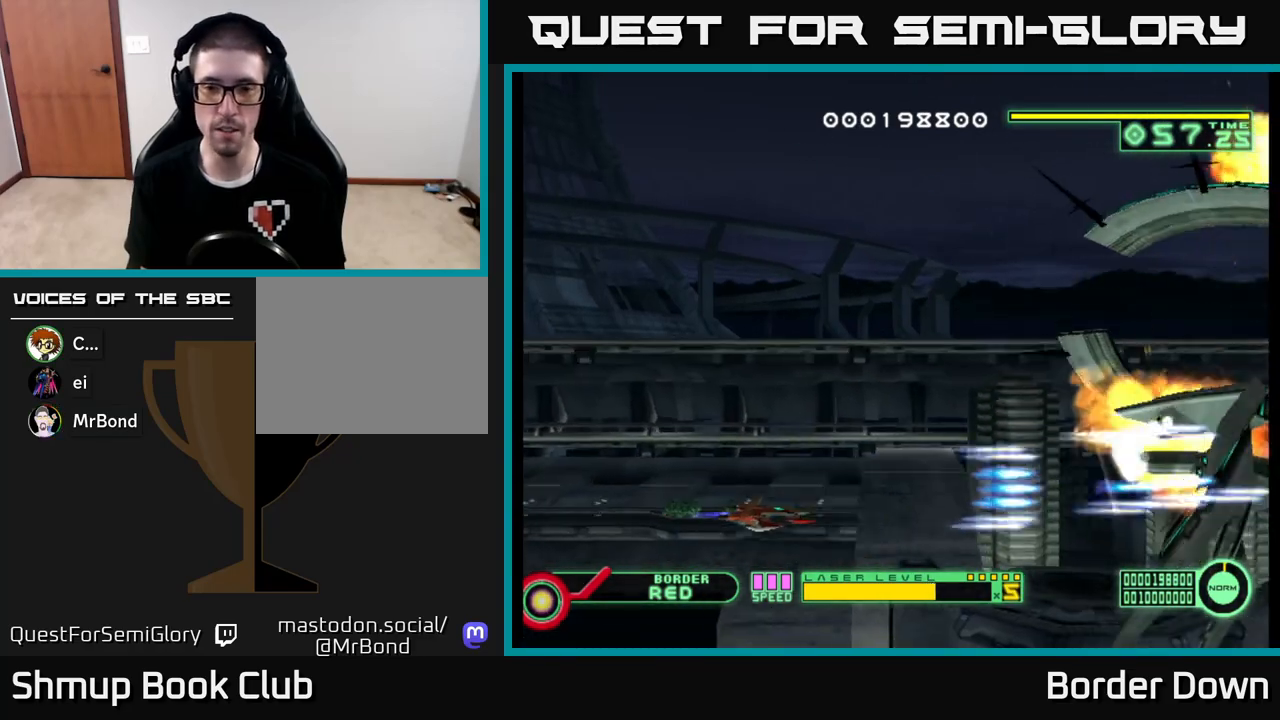
{"buttons": ["A"], "left_stick": "center", "right_stick": "center", "events": [[83, "DPAD_RIGHT", "up"], [100, "DPAD_UP", "down"], [217, "DPAD_RIGHT", "down"], [217, "DPAD_UP", "up"], [350, "DPAD_RIGHT", "up"]]}
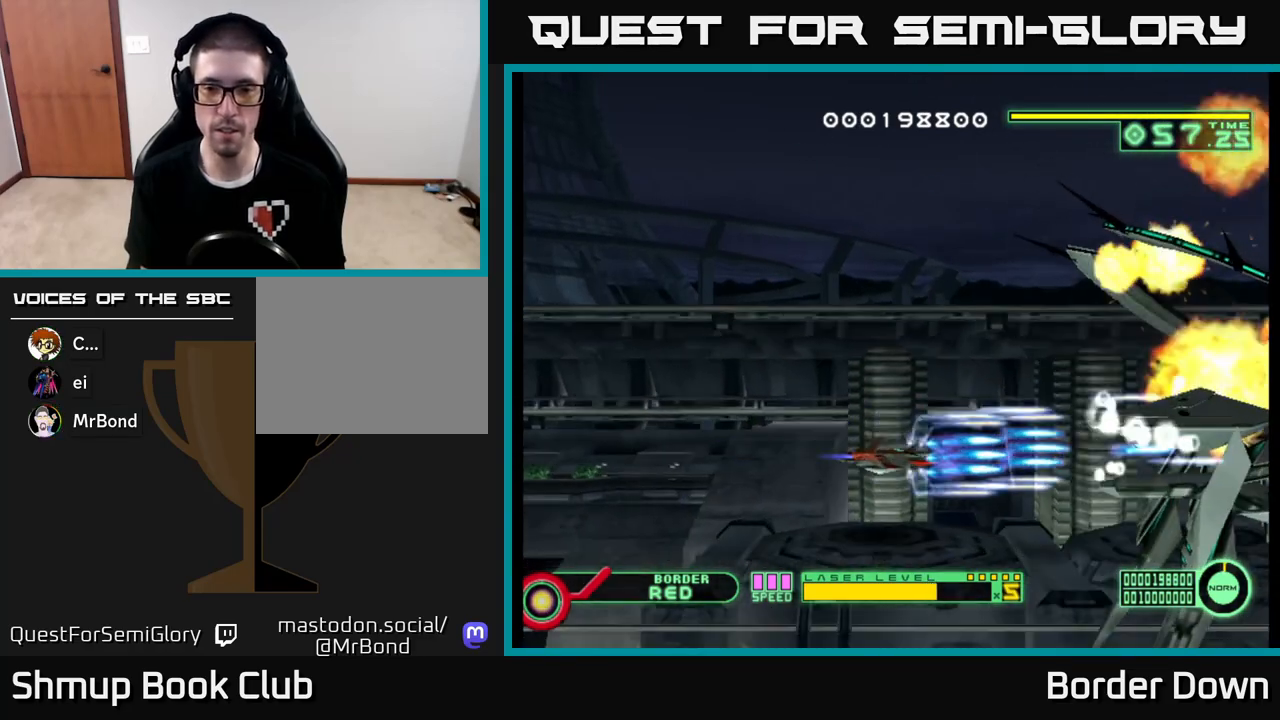
{"buttons": ["A"], "left_stick": "center", "right_stick": "center", "events": []}
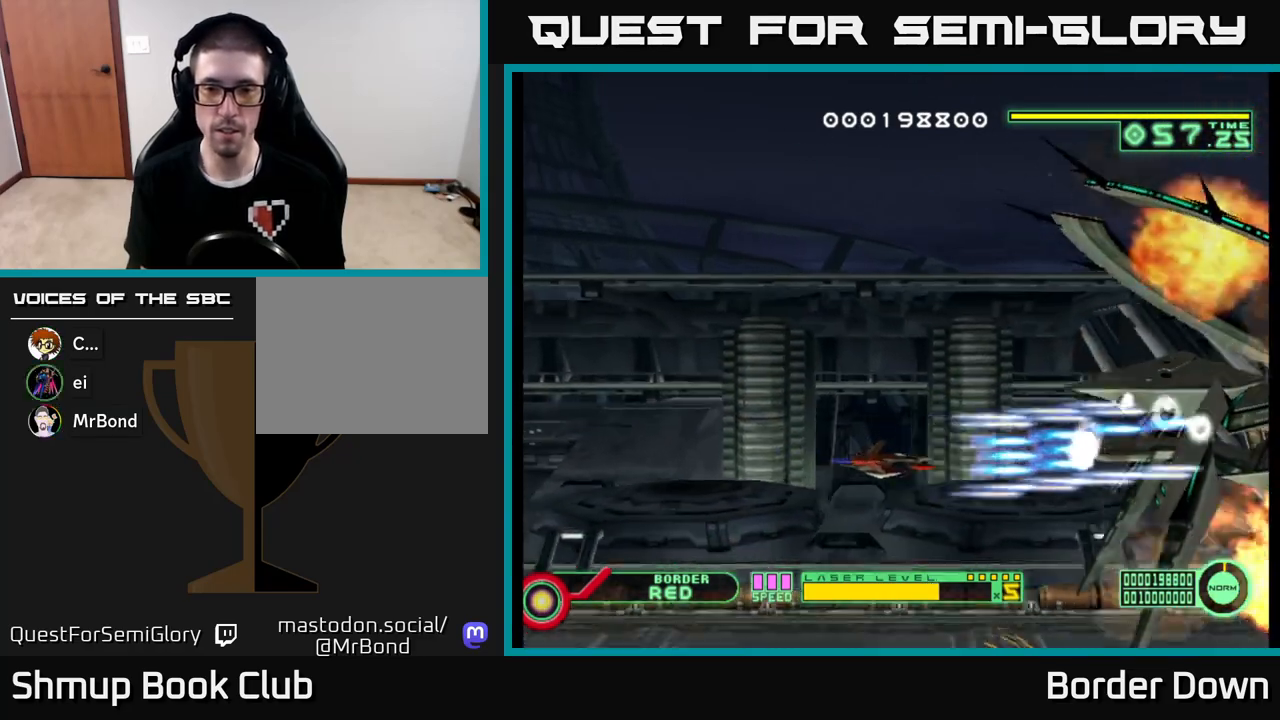
{"buttons": ["A"], "left_stick": "center", "right_stick": "center", "events": [[183, "DPAD_UP", "down"], [400, "DPAD_UP", "up"]]}
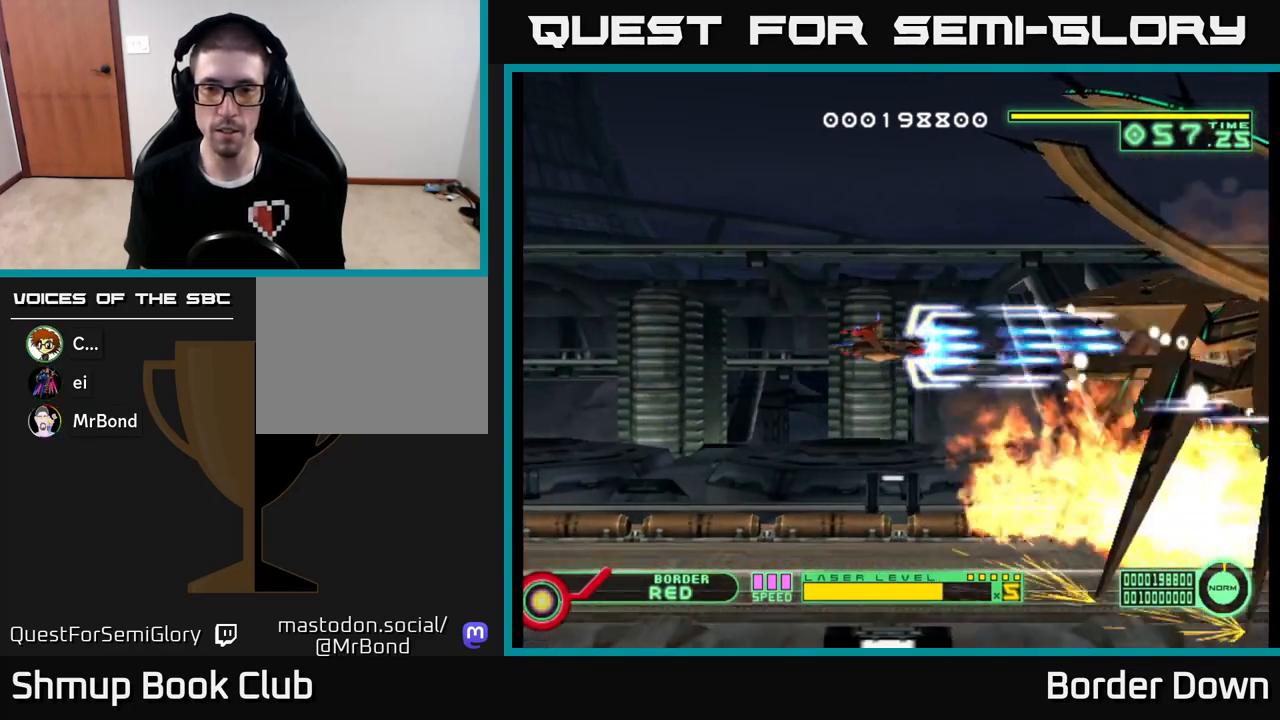
{"buttons": ["A"], "left_stick": "center", "right_stick": "center", "events": []}
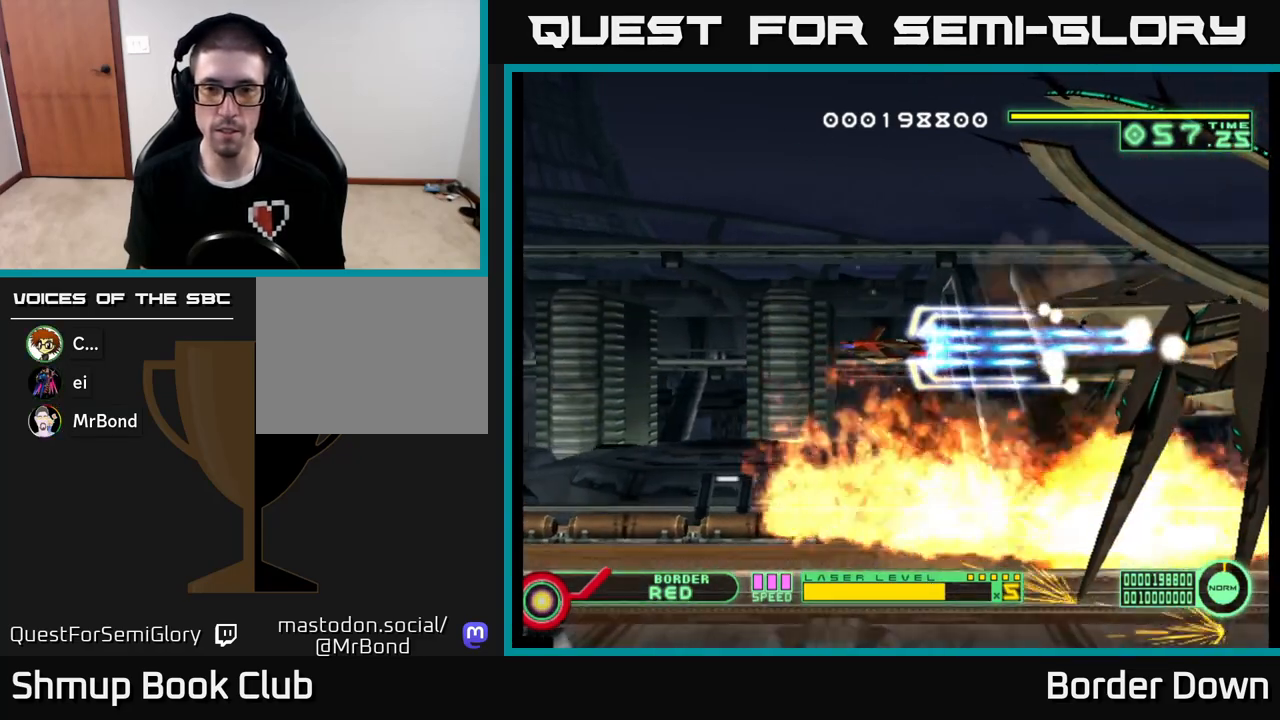
{"buttons": ["A"], "left_stick": "center", "right_stick": "center", "events": []}
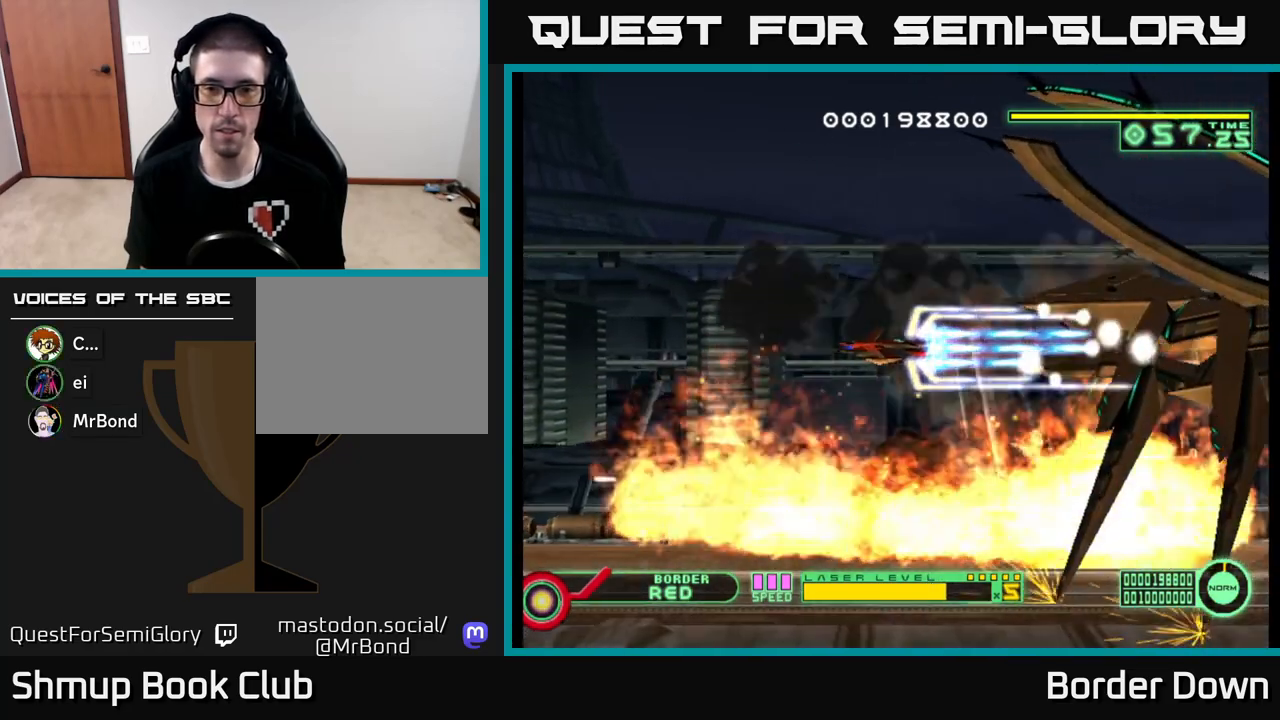
{"buttons": ["A"], "left_stick": "center", "right_stick": "center", "events": [[150, "DPAD_LEFT", "down"], [350, "DPAD_LEFT", "up"]]}
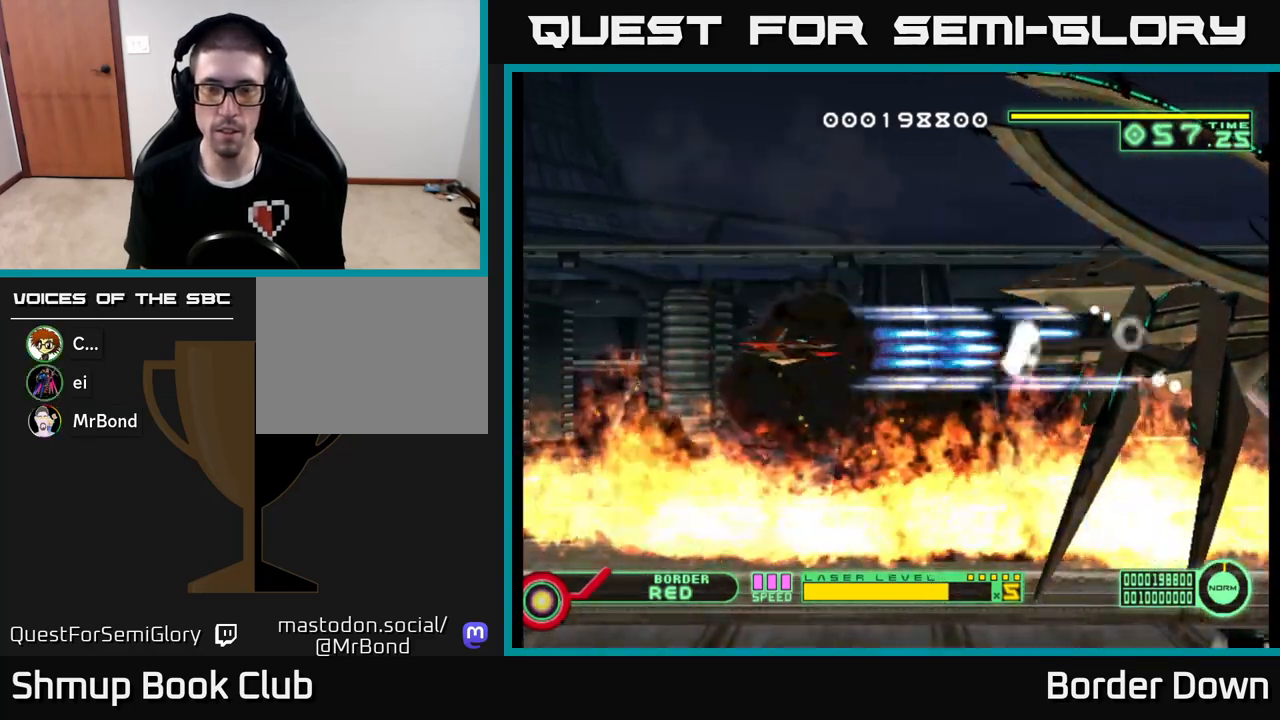
{"buttons": ["A"], "left_stick": "center", "right_stick": "center", "events": [[350, "DPAD_UP", "down"], [383, "DPAD_UP", "up"]]}
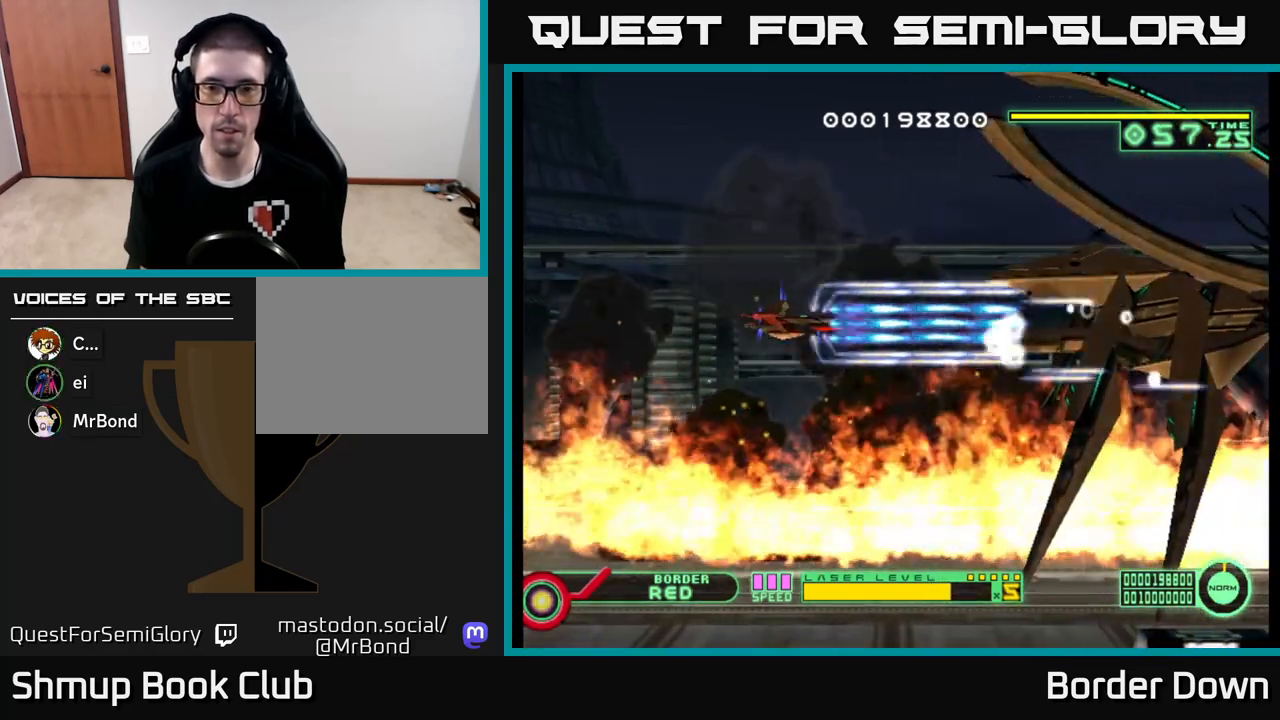
{"buttons": ["A"], "left_stick": "center", "right_stick": "center", "events": []}
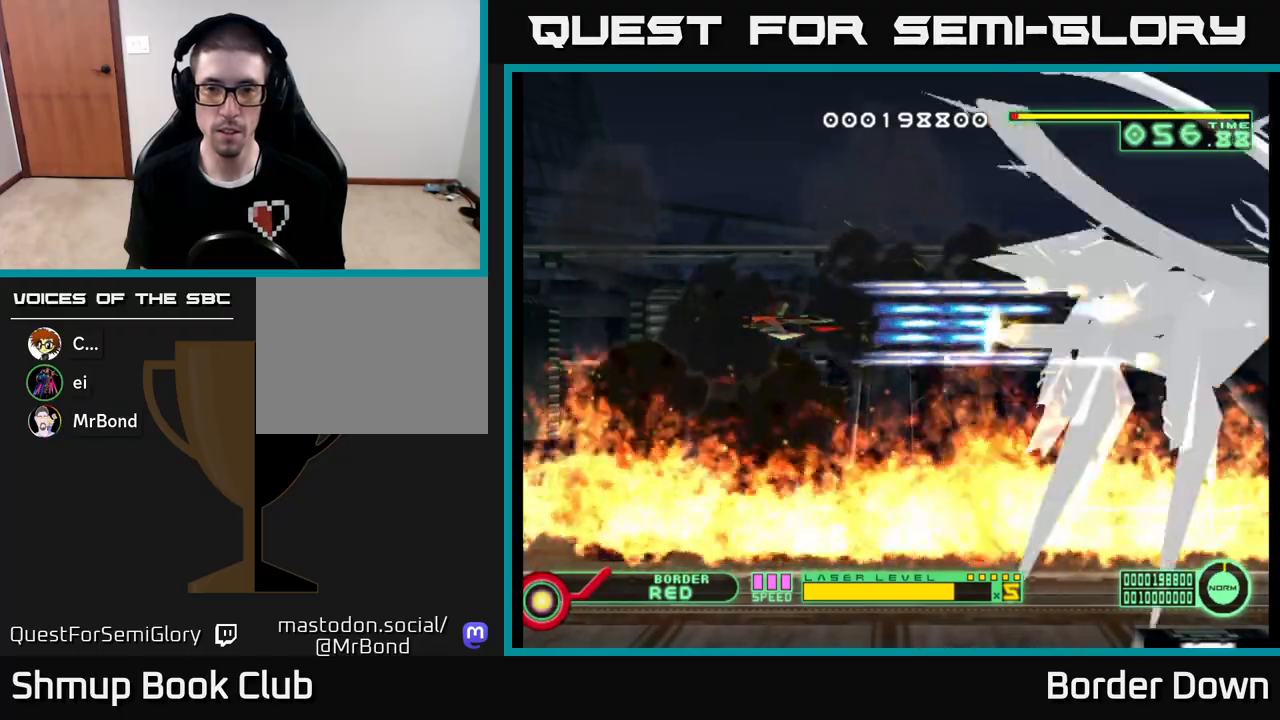
{"buttons": ["A"], "left_stick": "center", "right_stick": "center", "events": []}
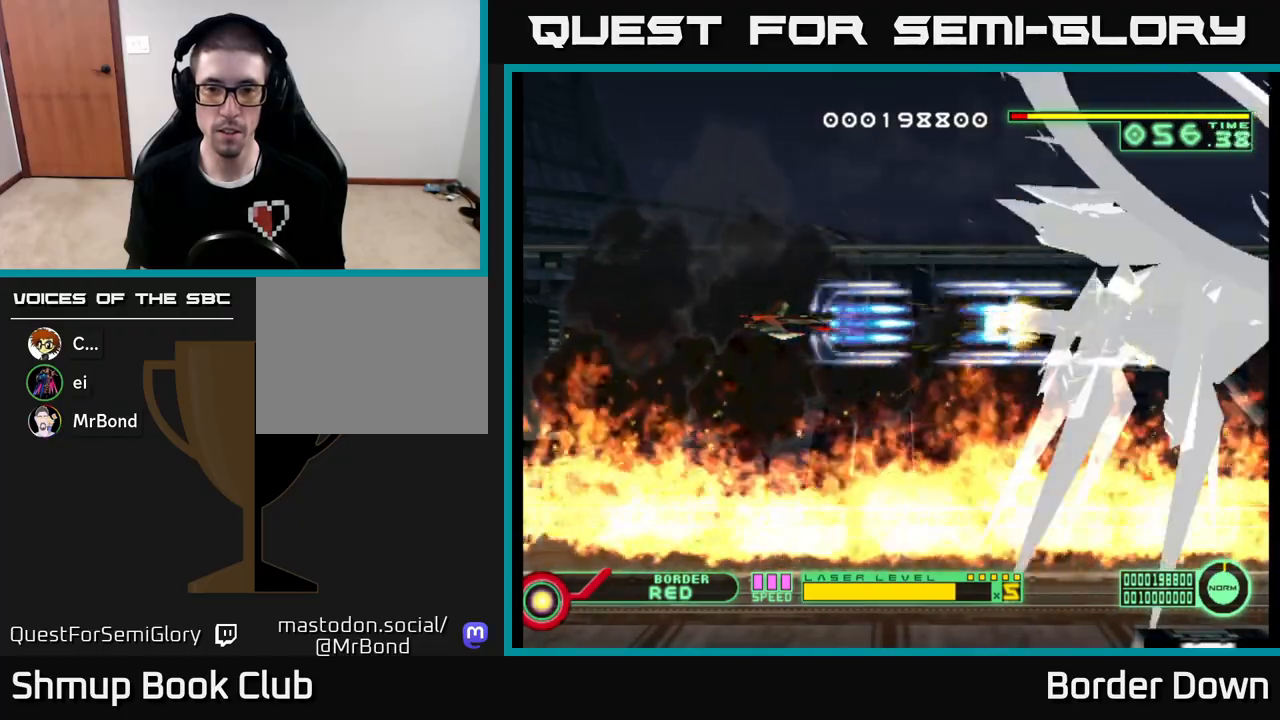
{"buttons": ["A"], "left_stick": "center", "right_stick": "center", "events": []}
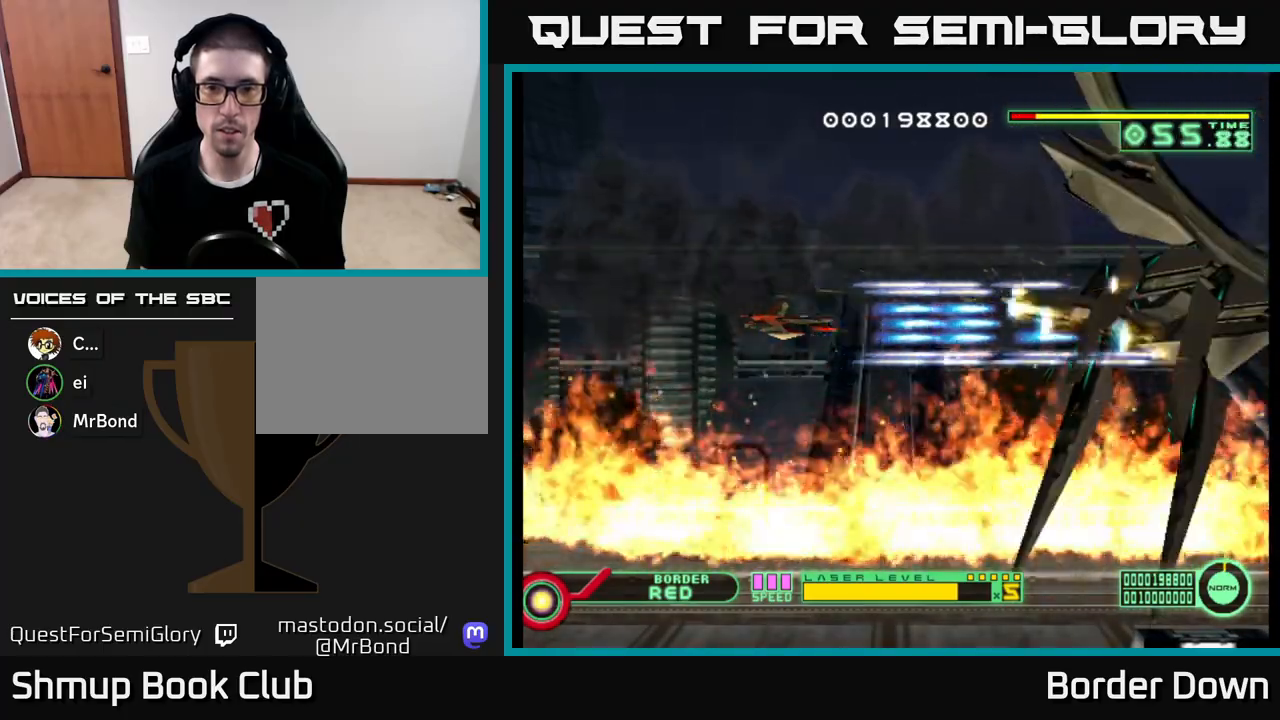
{"buttons": ["A"], "left_stick": "center", "right_stick": "center", "events": []}
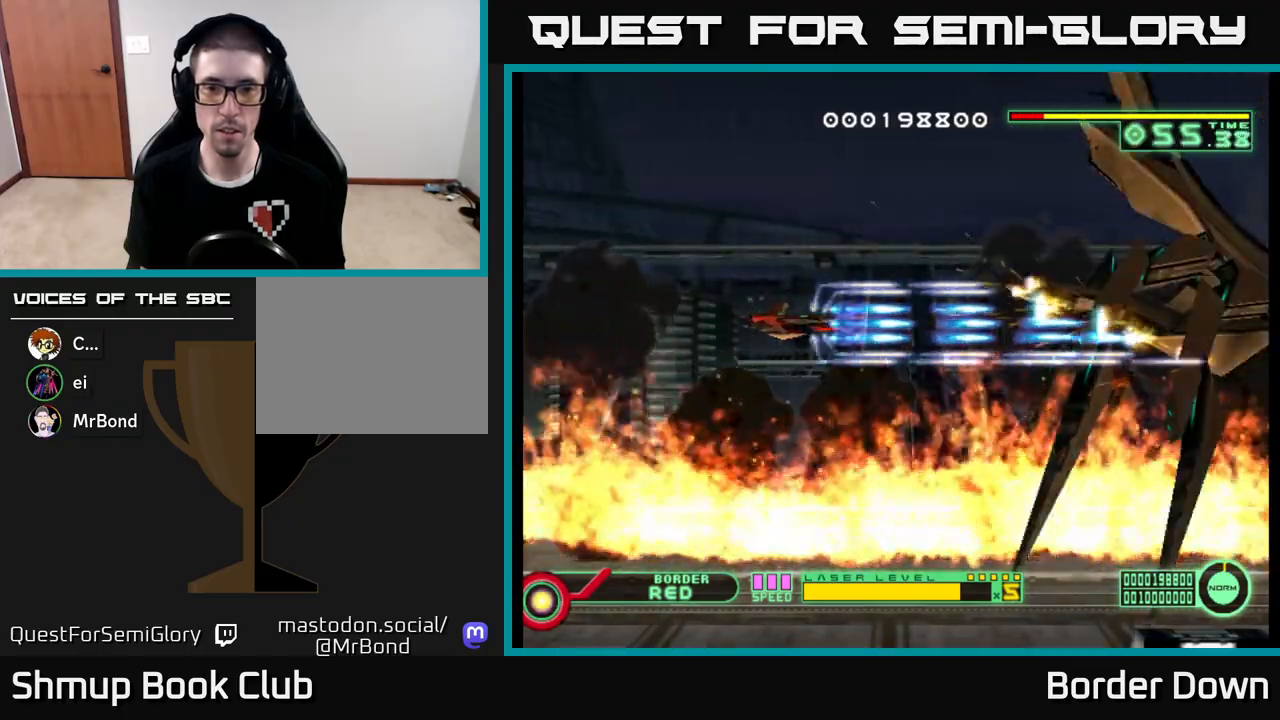
{"buttons": ["A"], "left_stick": "center", "right_stick": "center", "events": []}
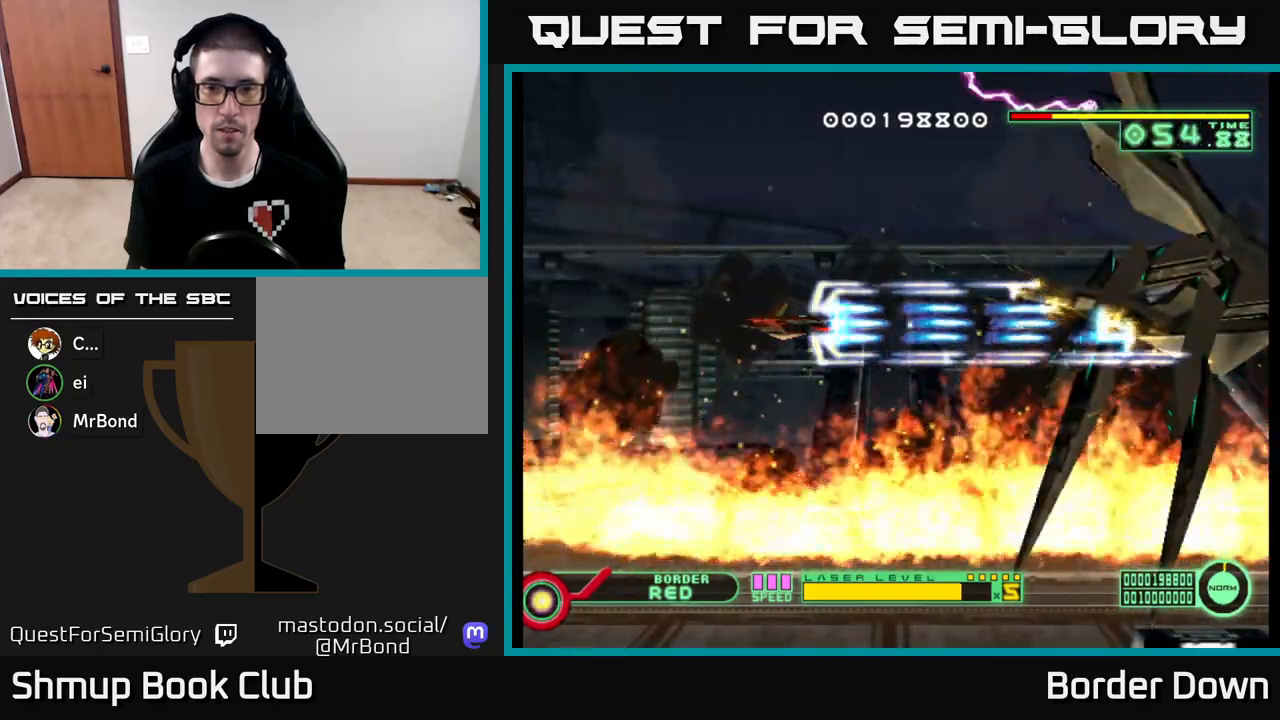
{"buttons": ["A"], "left_stick": "center", "right_stick": "center", "events": []}
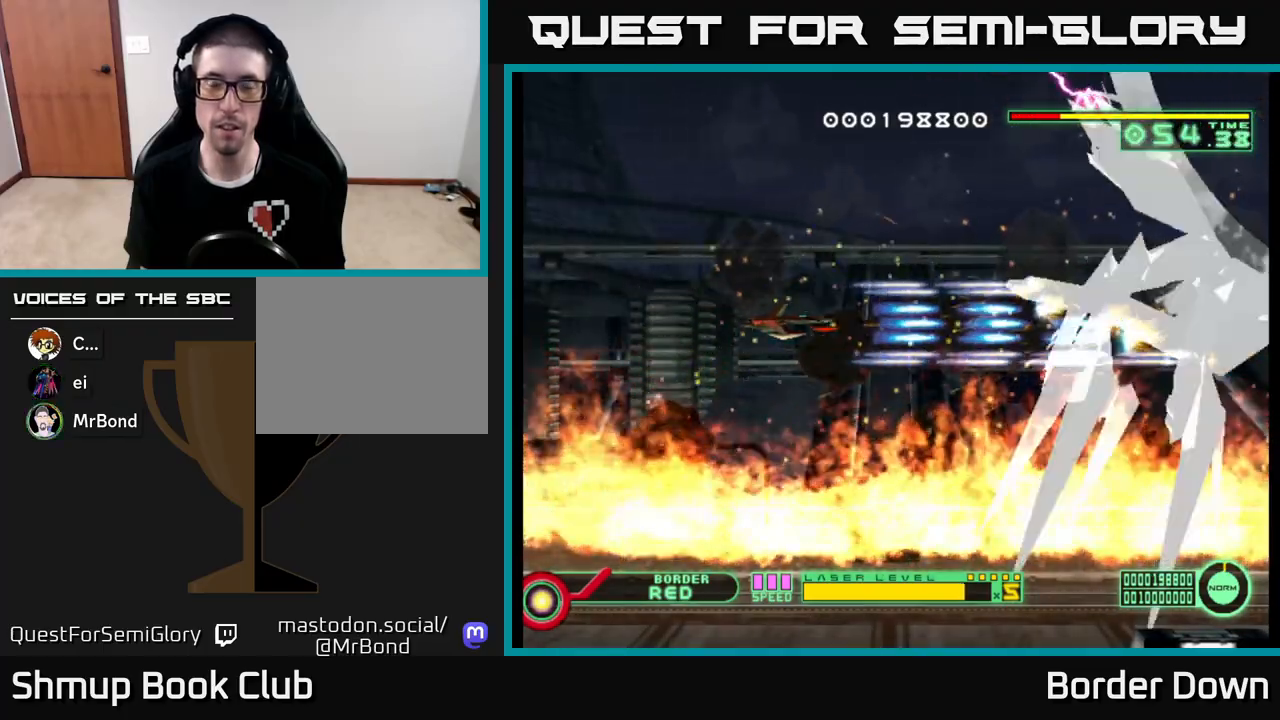
{"buttons": ["A", "DPAD_LEFT"], "left_stick": "center", "right_stick": "center", "events": [[383, "DPAD_LEFT", "down"]]}
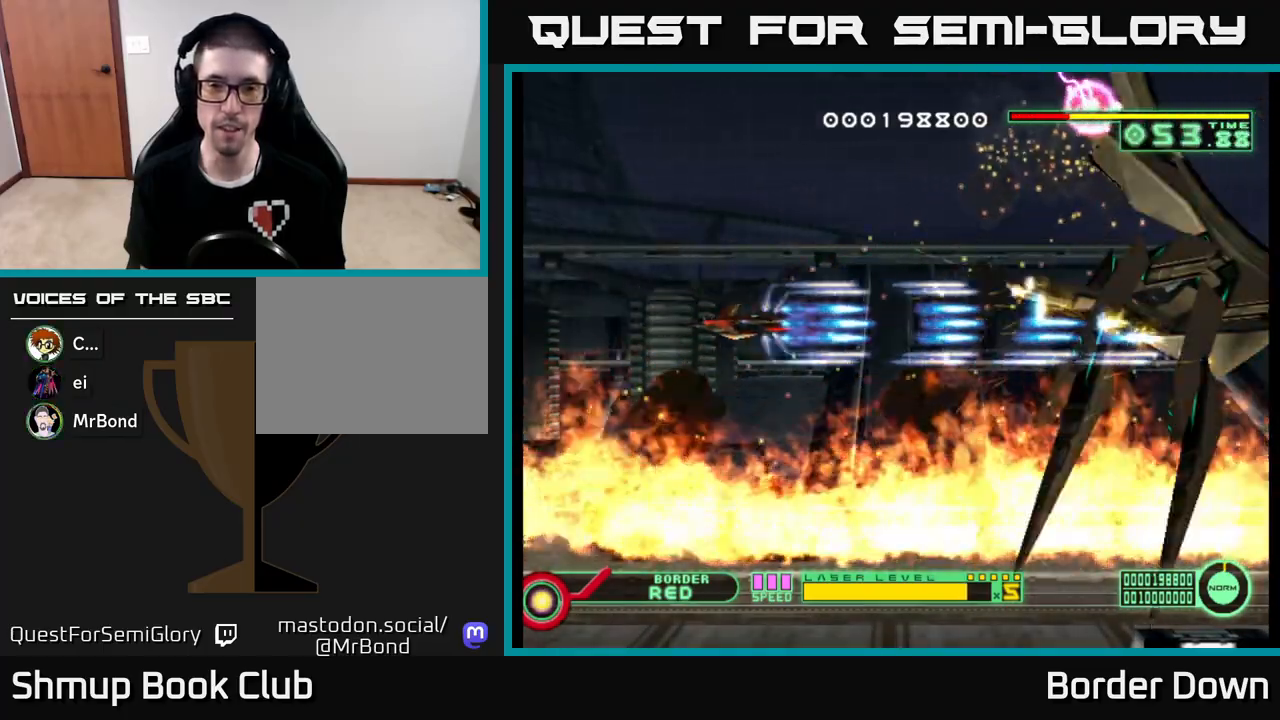
{"buttons": ["A"], "left_stick": "center", "right_stick": "center", "events": [[67, "DPAD_LEFT", "up"]]}
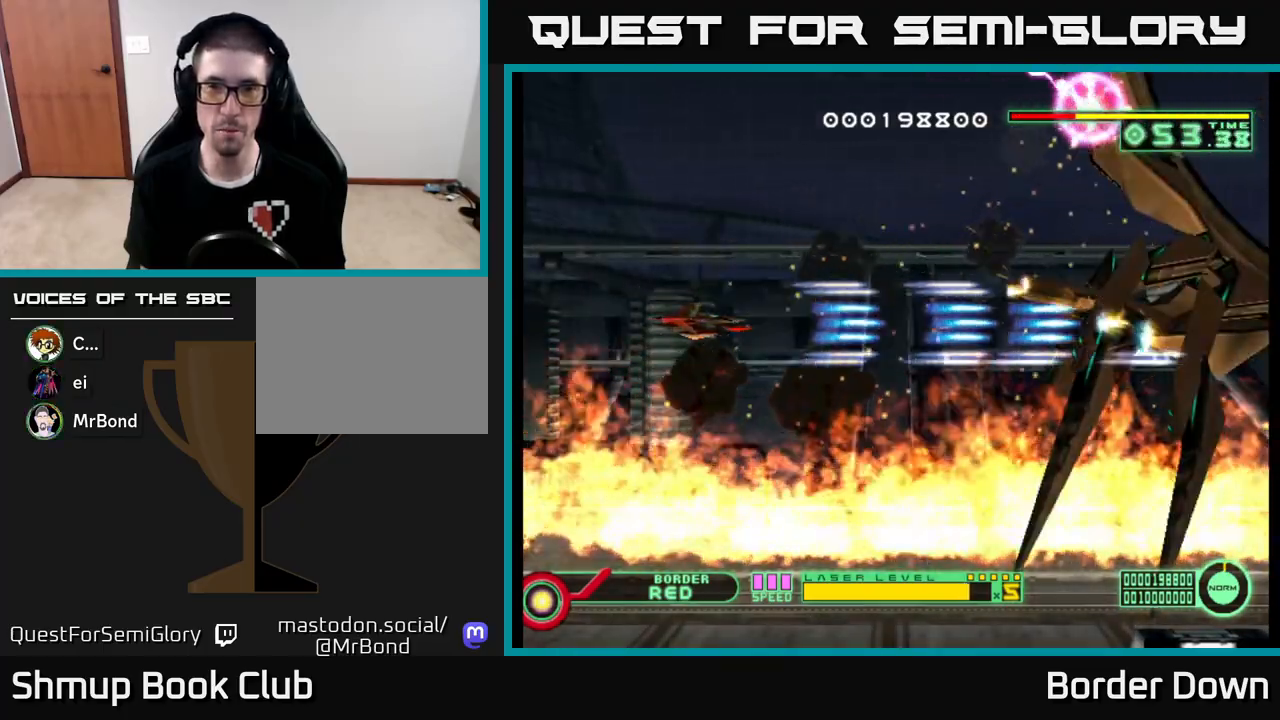
{"buttons": ["A"], "left_stick": "center", "right_stick": "center", "events": []}
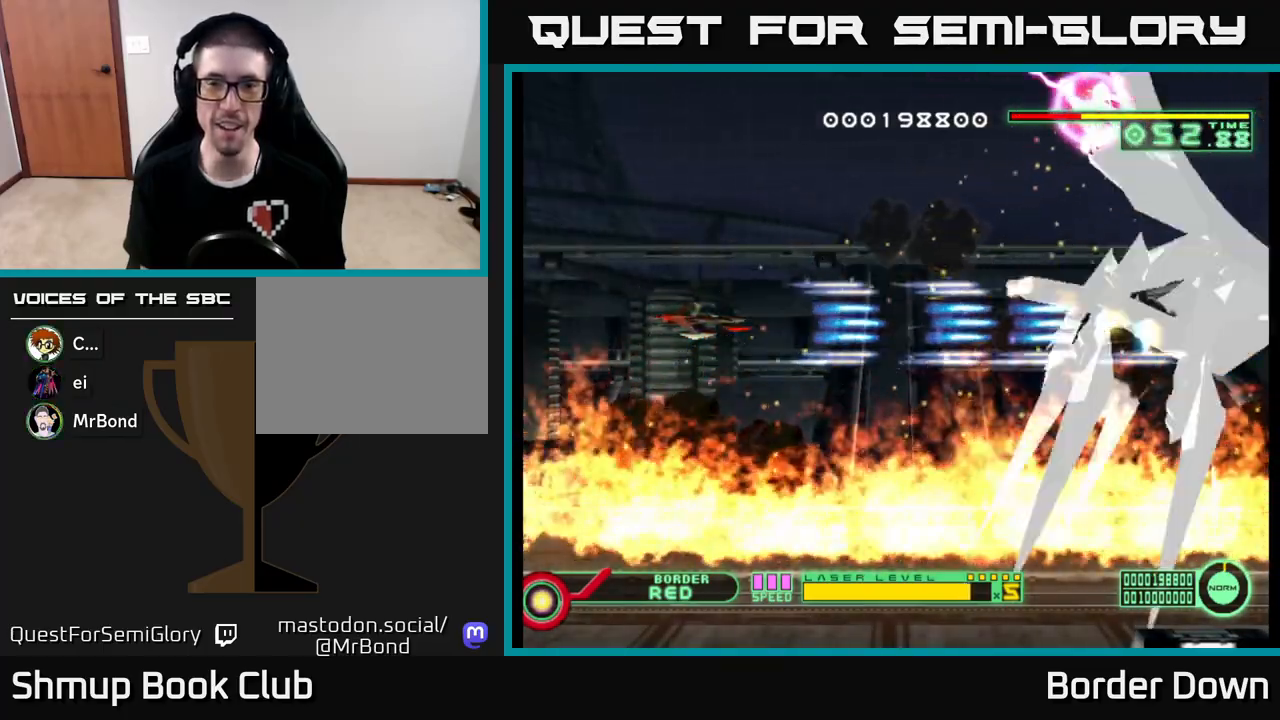
{"buttons": ["A", "DPAD_RIGHT"], "left_stick": "center", "right_stick": "center", "events": [[350, "DPAD_RIGHT", "down"]]}
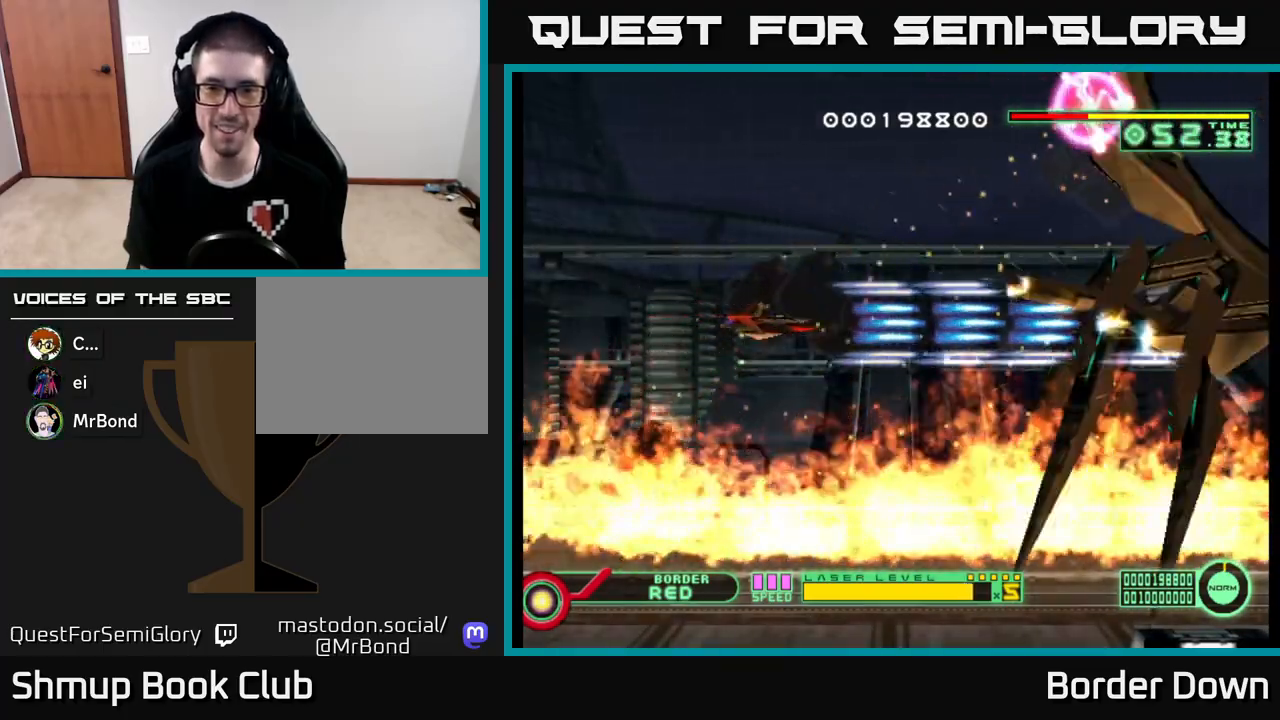
{"buttons": ["A"], "left_stick": "center", "right_stick": "center", "events": [[267, "DPAD_DOWN", "down"], [283, "DPAD_RIGHT", "up"], [350, "DPAD_DOWN", "up"]]}
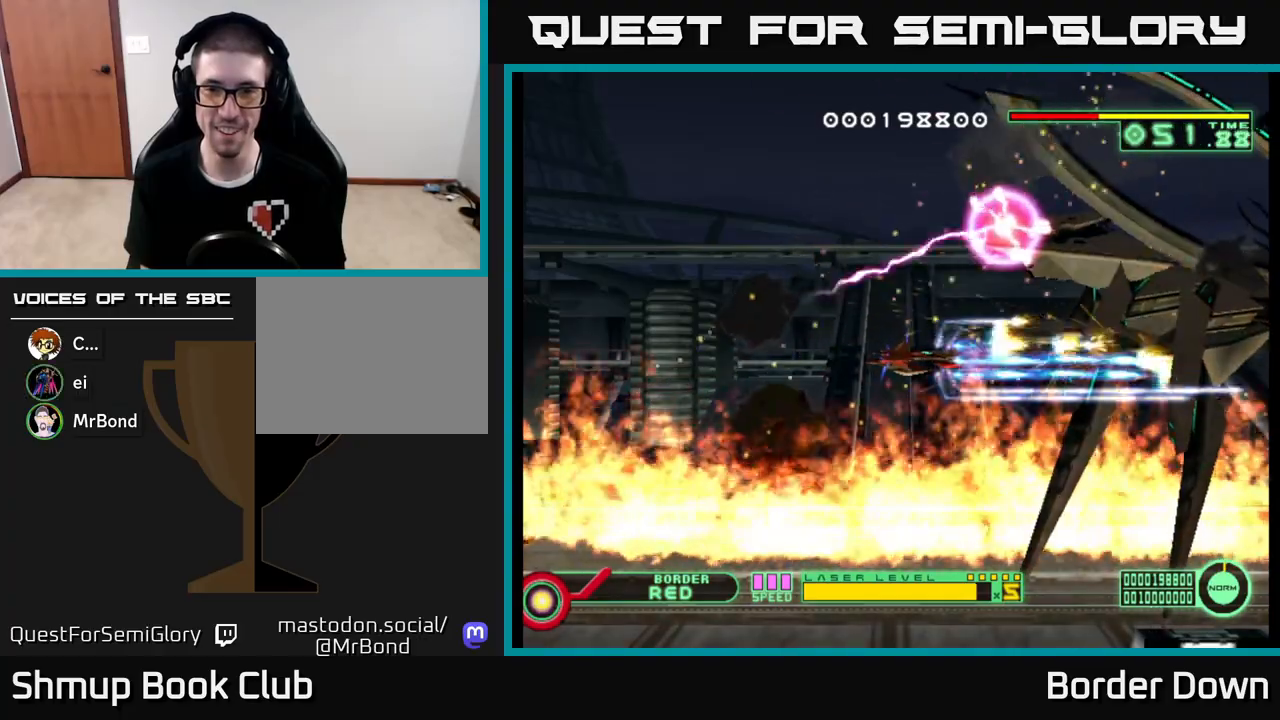
{"buttons": ["A"], "left_stick": "center", "right_stick": "center", "events": [[283, "DPAD_DOWN", "down"], [300, "DPAD_DOWN", "up"]]}
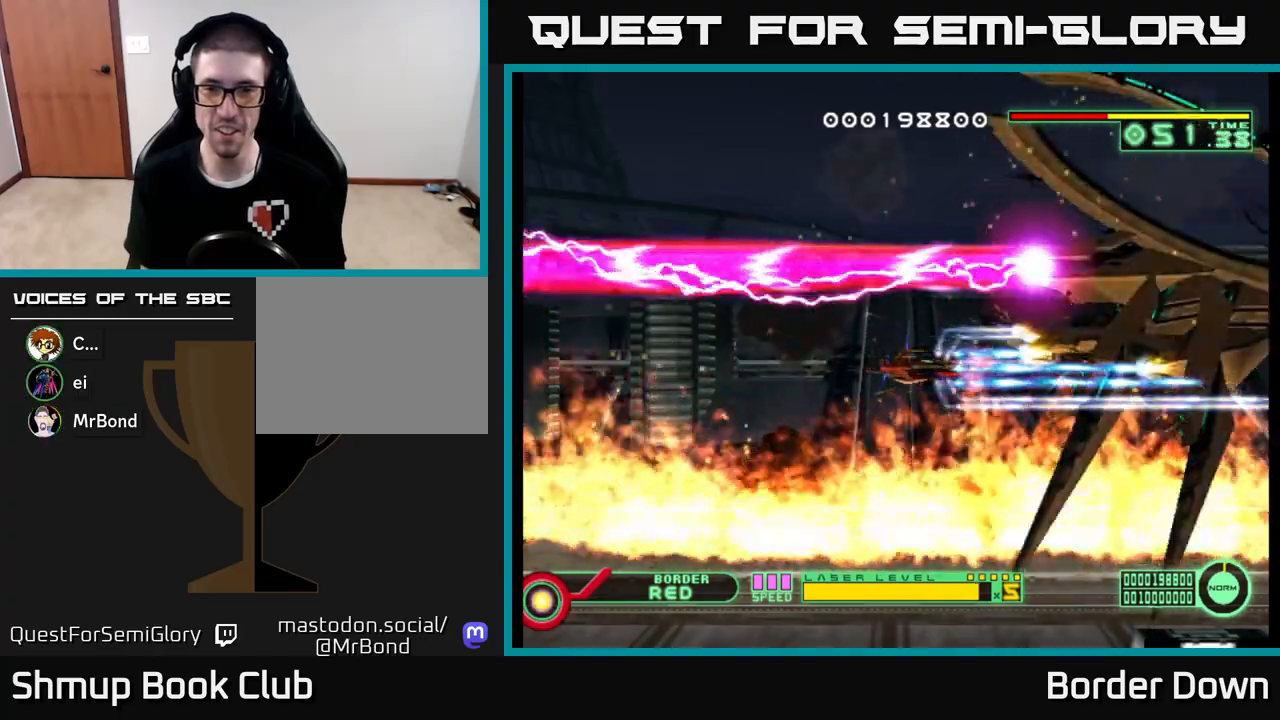
{"buttons": ["A"], "left_stick": "center", "right_stick": "center", "events": [[150, "DPAD_UP", "down"], [233, "DPAD_UP", "up"]]}
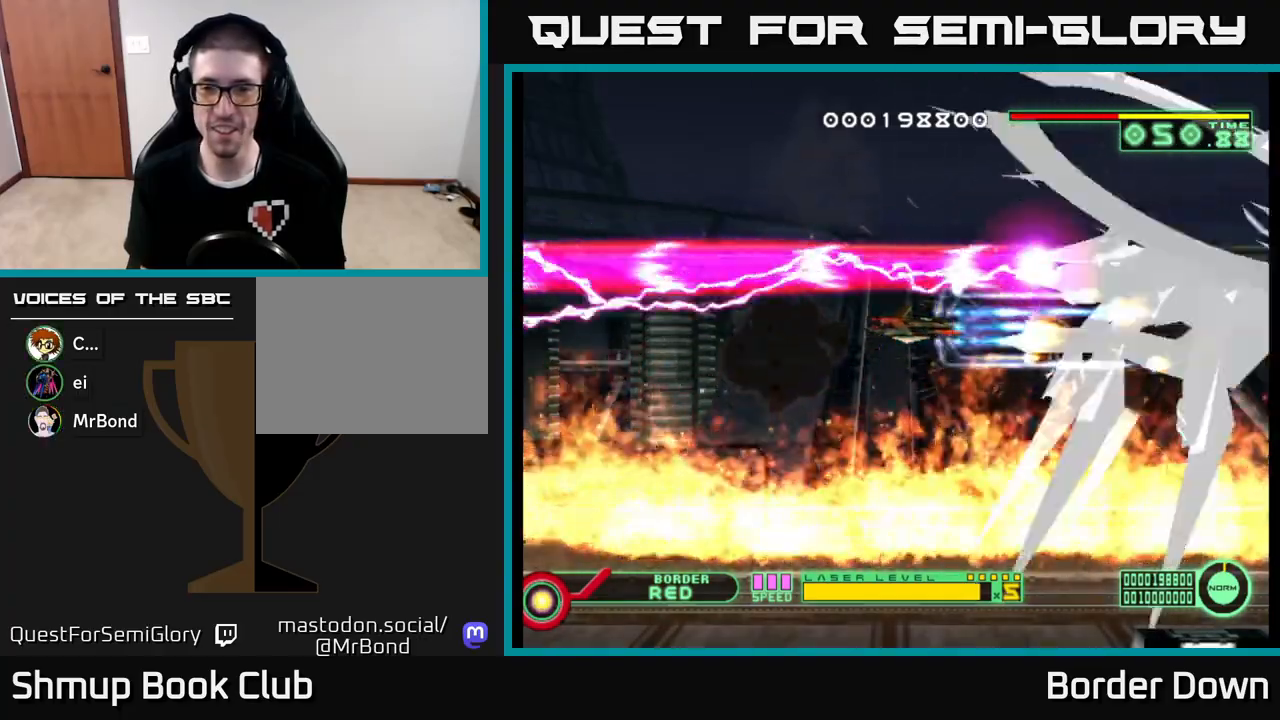
{"buttons": ["A"], "left_stick": "center", "right_stick": "center", "events": []}
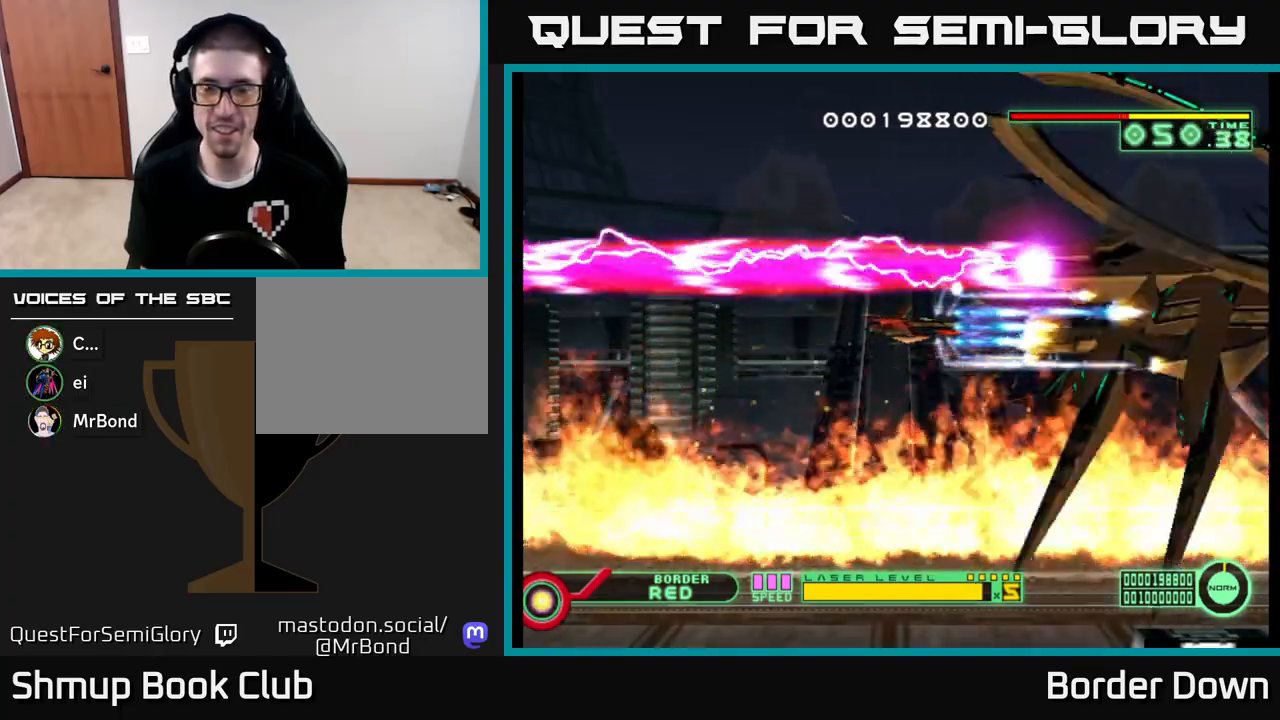
{"buttons": ["A"], "left_stick": "center", "right_stick": "center", "events": []}
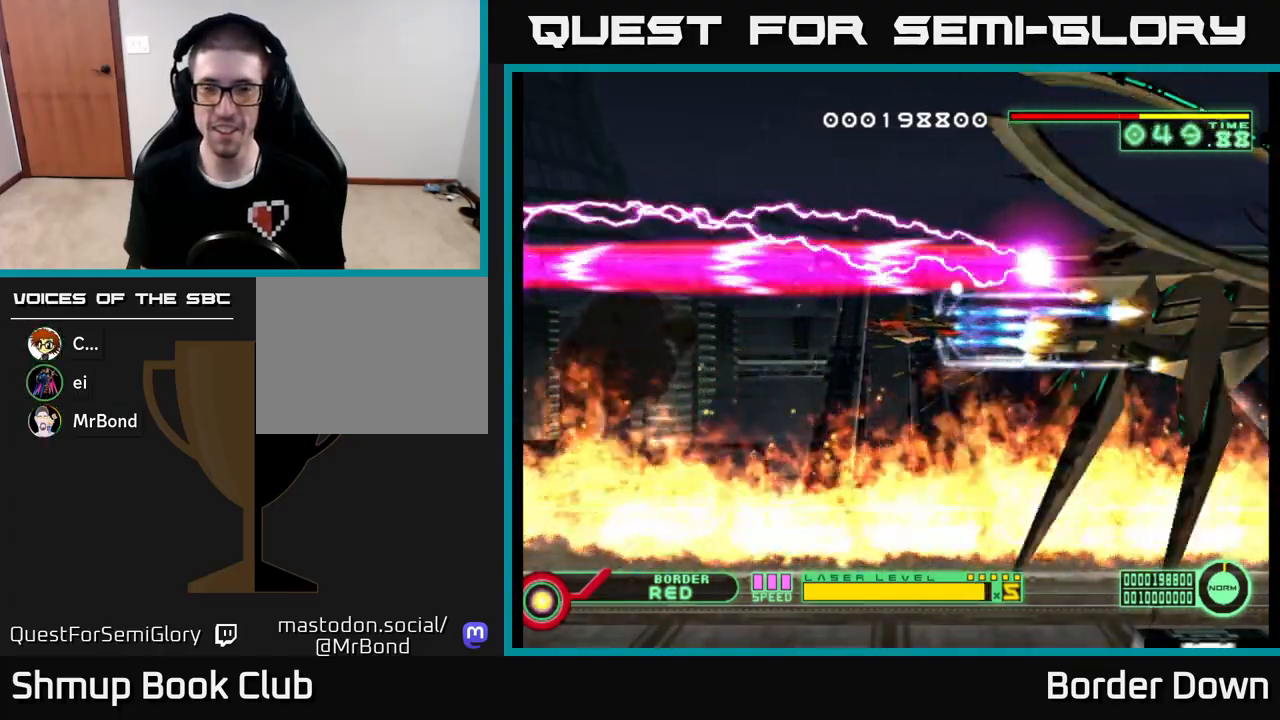
{"buttons": ["A"], "left_stick": "center", "right_stick": "center", "events": [[467, "DPAD_DOWN", "down"], [483, "DPAD_DOWN", "up"]]}
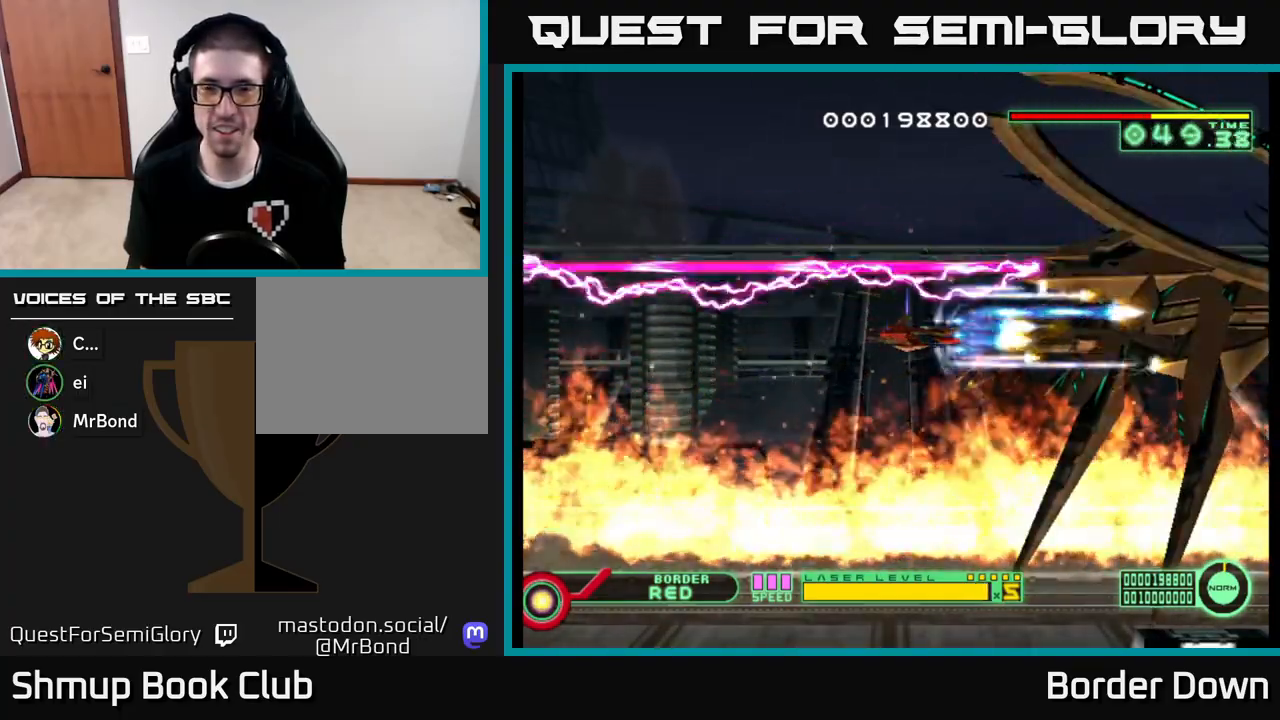
{"buttons": ["A"], "left_stick": "center", "right_stick": "center", "events": []}
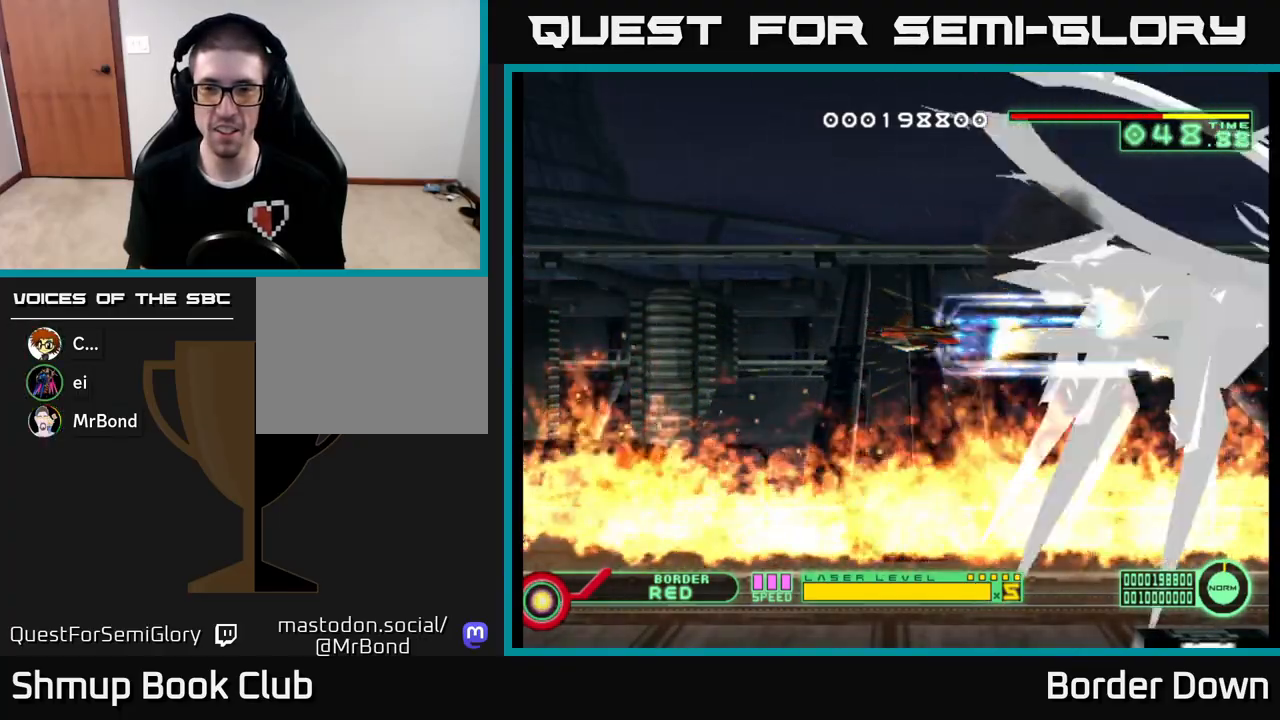
{"buttons": ["A"], "left_stick": "center", "right_stick": "center", "events": [[150, "DPAD_LEFT", "down"], [283, "DPAD_LEFT", "up"]]}